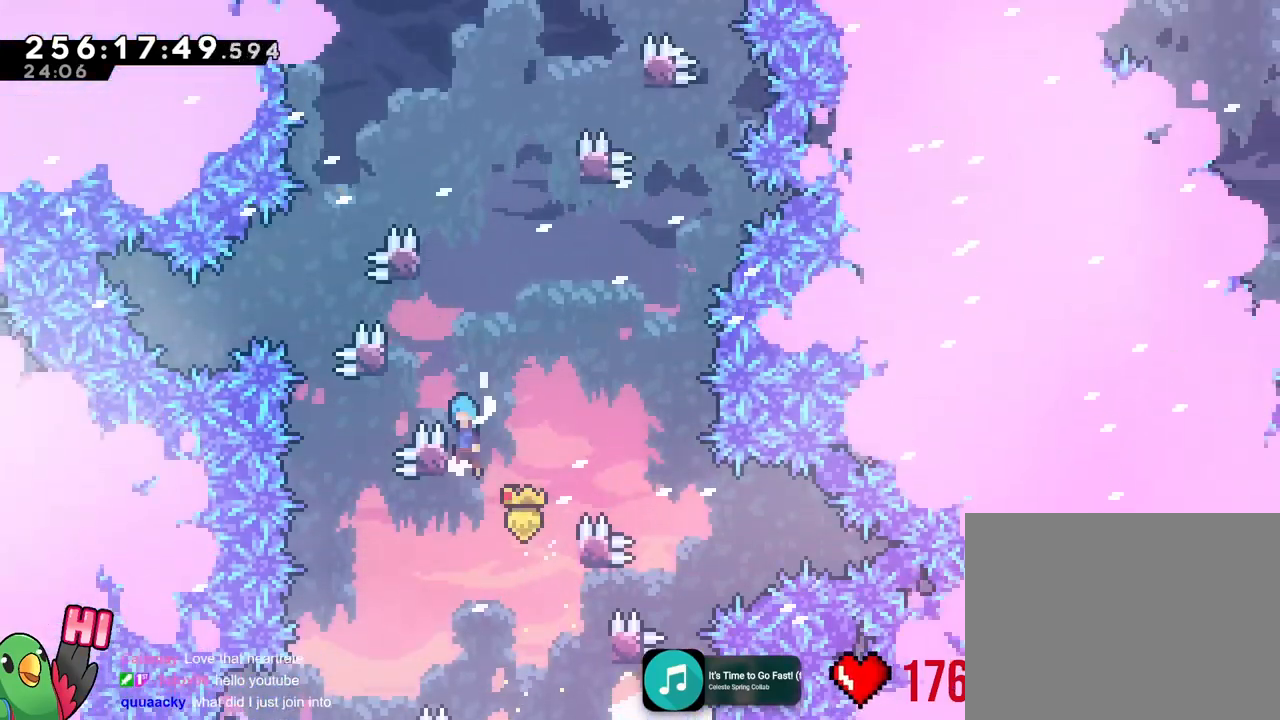
Gameplay with a controller (Nintendo layout); each line is a JSON object with the inputs held at the frame after it (dt_ms = milliseconds from this image to that frame). "events" lists button and stick changes between this image and that frame as [ms after this image, input, new state], when the widget could be followed in between. Not read: A B DPAD_DOWN DPAD_RIGHT DPAD_UP HOME L1 L2 L3 R1 R3 SELECT START Y.
{"dt_ms": 500, "buttons": [], "left_stick": "center", "right_stick": "center"}
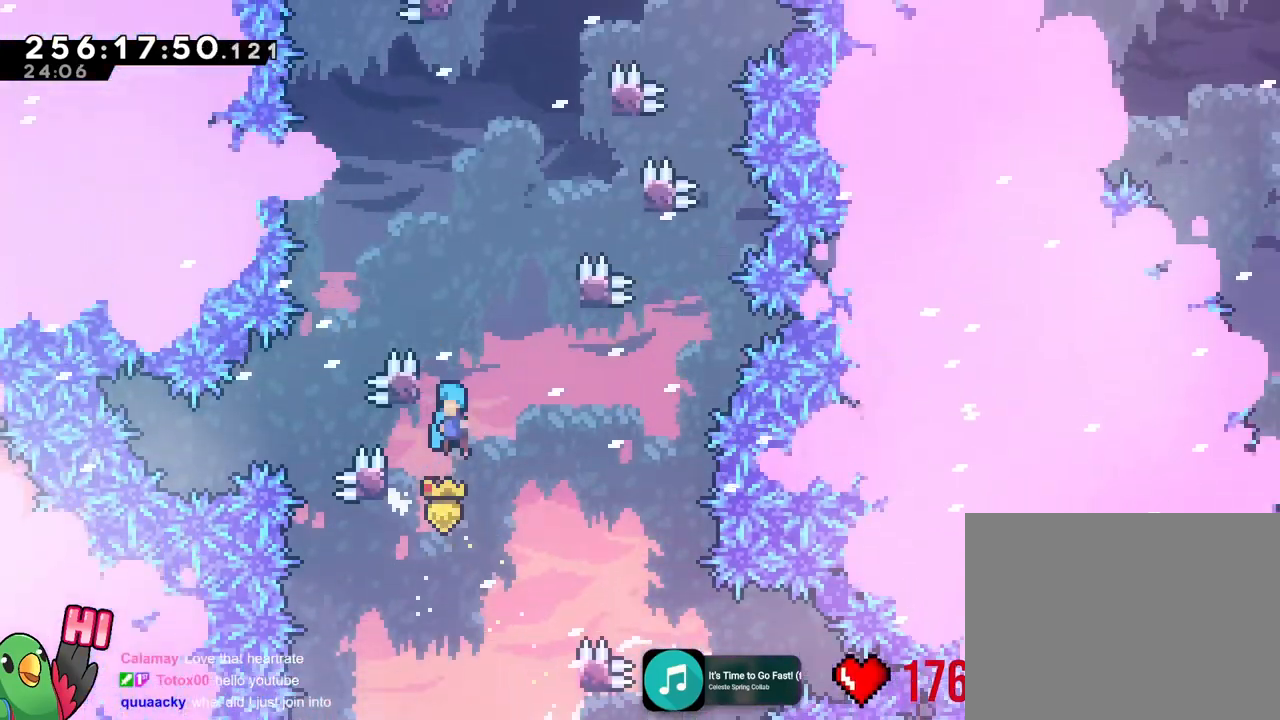
{"dt_ms": 985, "buttons": [], "left_stick": "center", "right_stick": "center"}
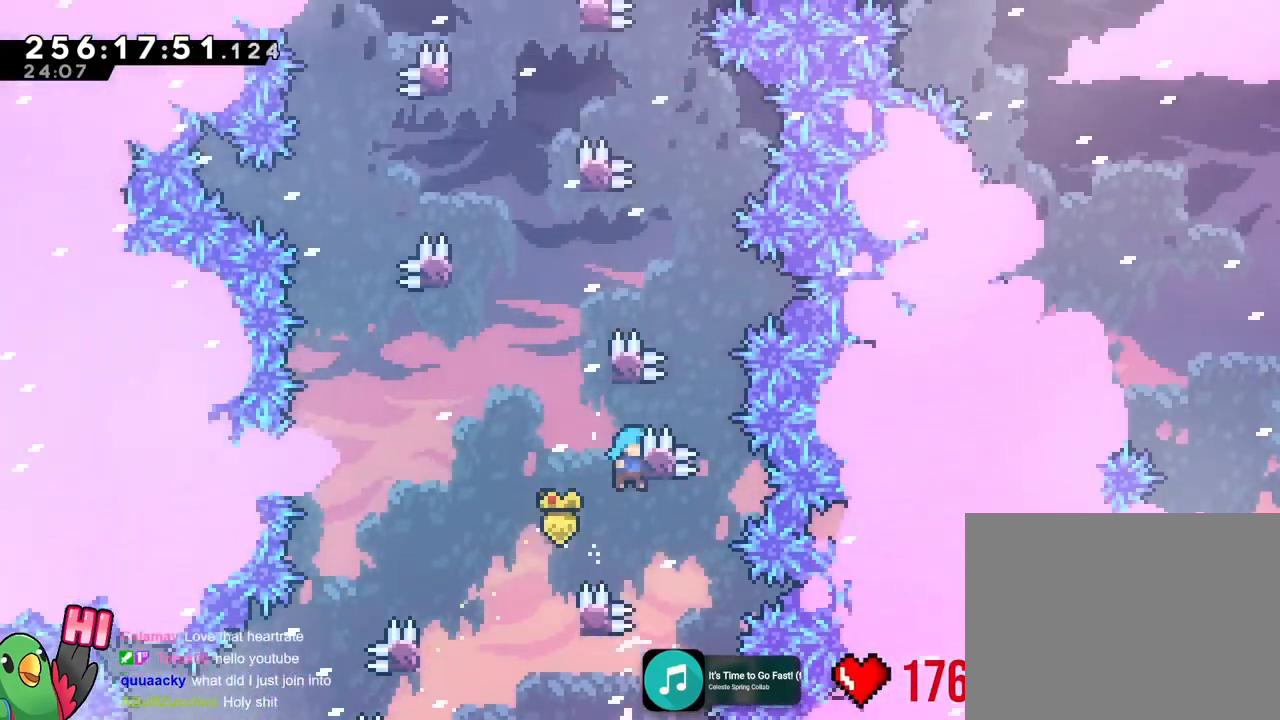
{"dt_ms": 500, "buttons": [], "left_stick": "left", "right_stick": "center"}
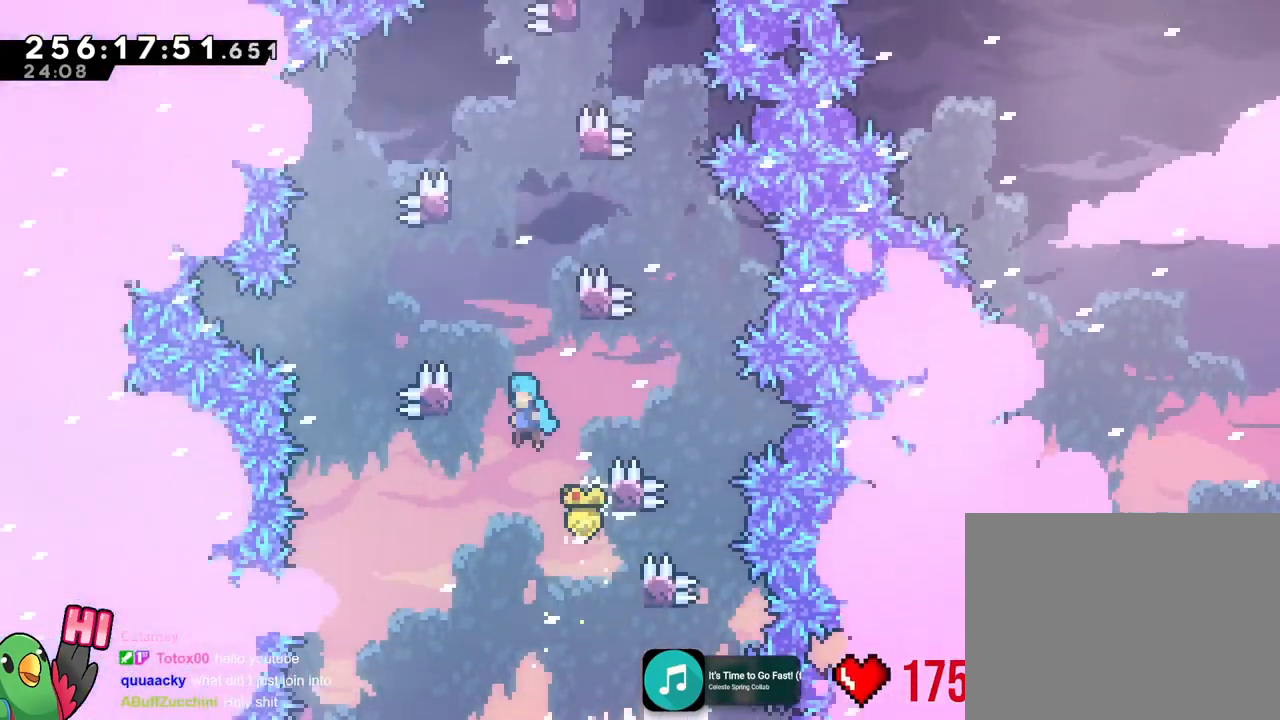
{"dt_ms": 501, "buttons": [], "left_stick": "up-left", "right_stick": "center", "events": [[251, "left_stick", "down-right"], [484, "left_stick", "up-left"]]}
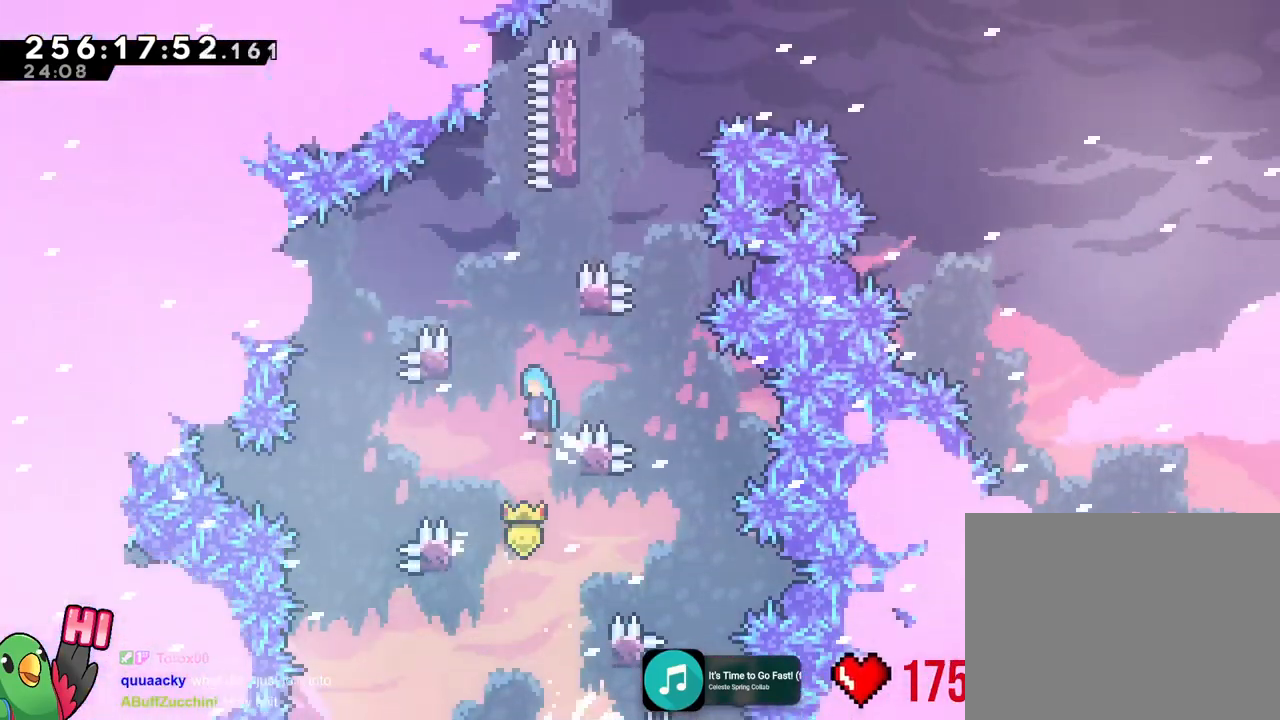
{"dt_ms": 500, "buttons": [], "left_stick": "right", "right_stick": "center", "events": [[50, "left_stick", "left"], [250, "left_stick", "down-right"], [450, "left_stick", "right"]]}
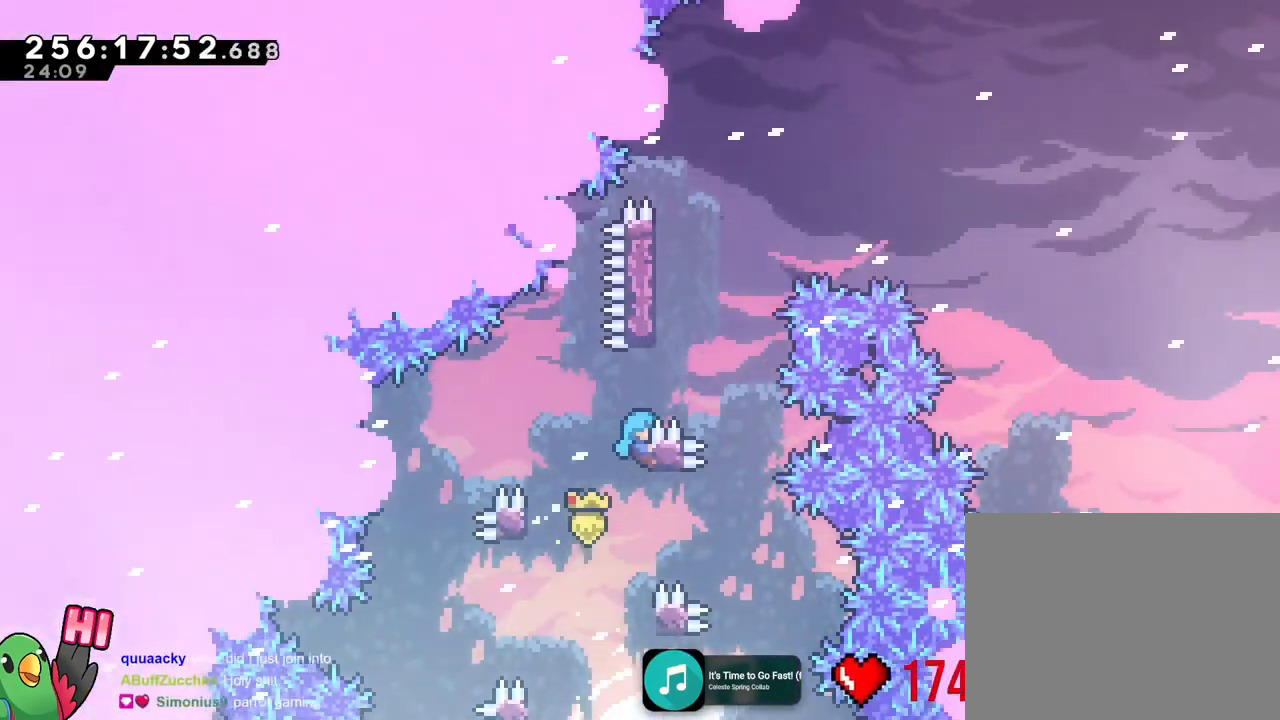
{"dt_ms": 501, "buttons": [], "left_stick": "left", "right_stick": "center", "events": [[284, "left_stick", "left"]]}
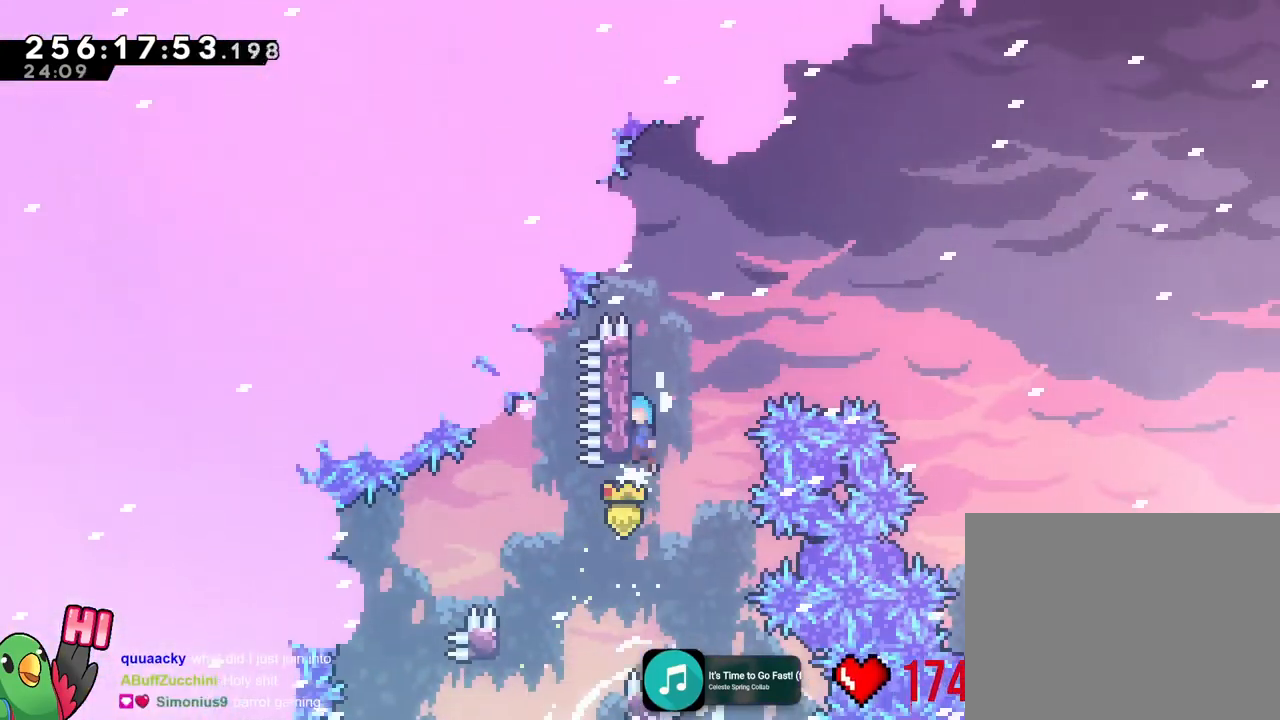
{"dt_ms": 500, "buttons": [], "left_stick": "right", "right_stick": "center", "events": [[283, "left_stick", "right"]]}
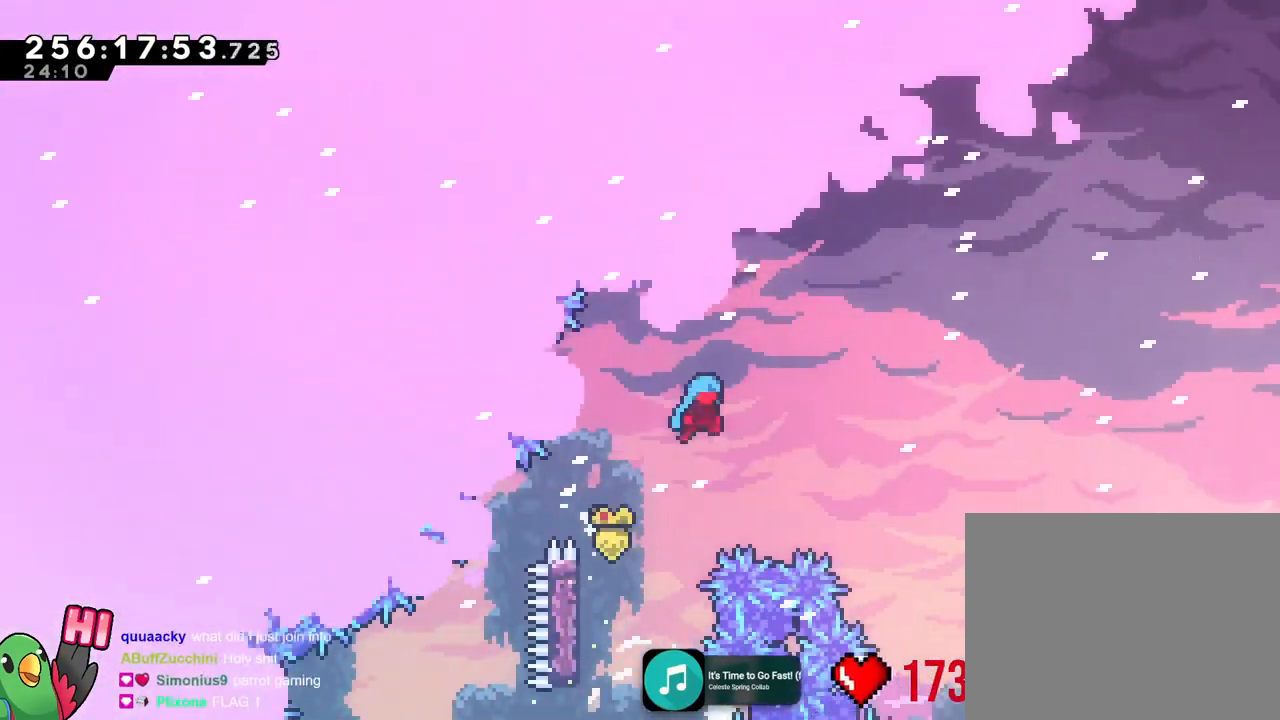
{"dt_ms": 501, "buttons": [], "left_stick": "right", "right_stick": "center", "events": []}
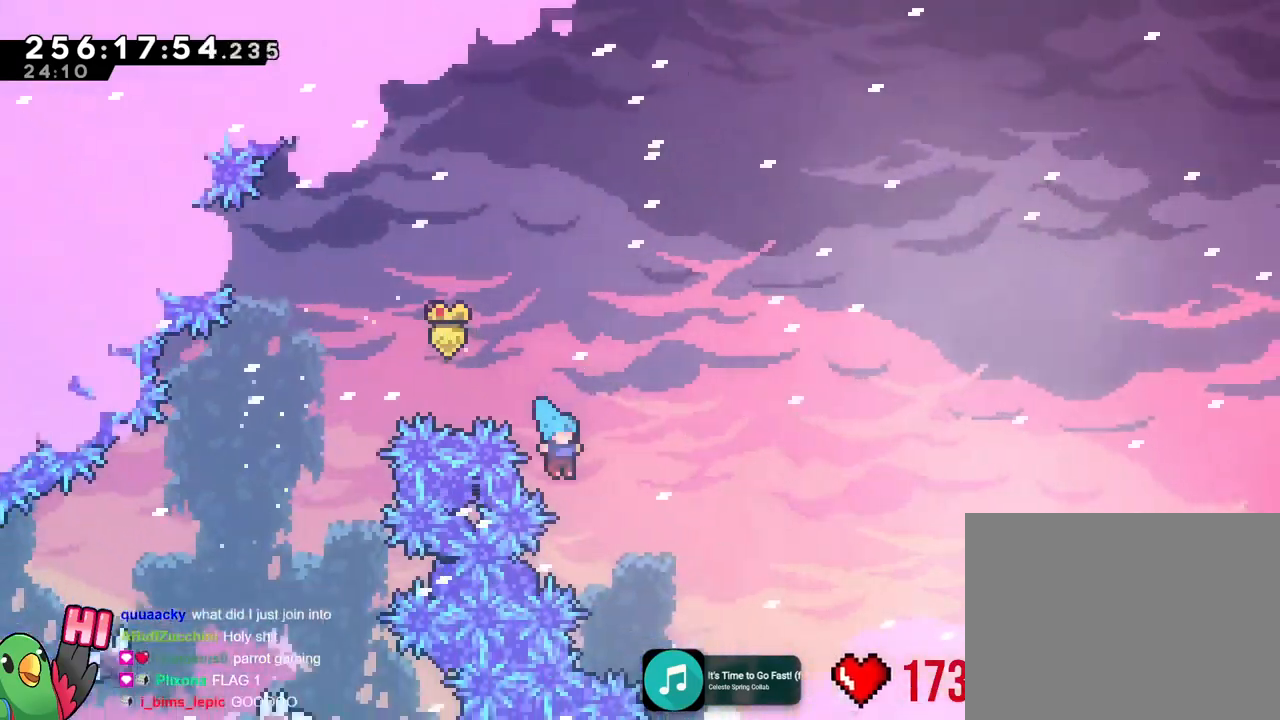
{"dt_ms": 500, "buttons": [], "left_stick": "right", "right_stick": "center", "events": []}
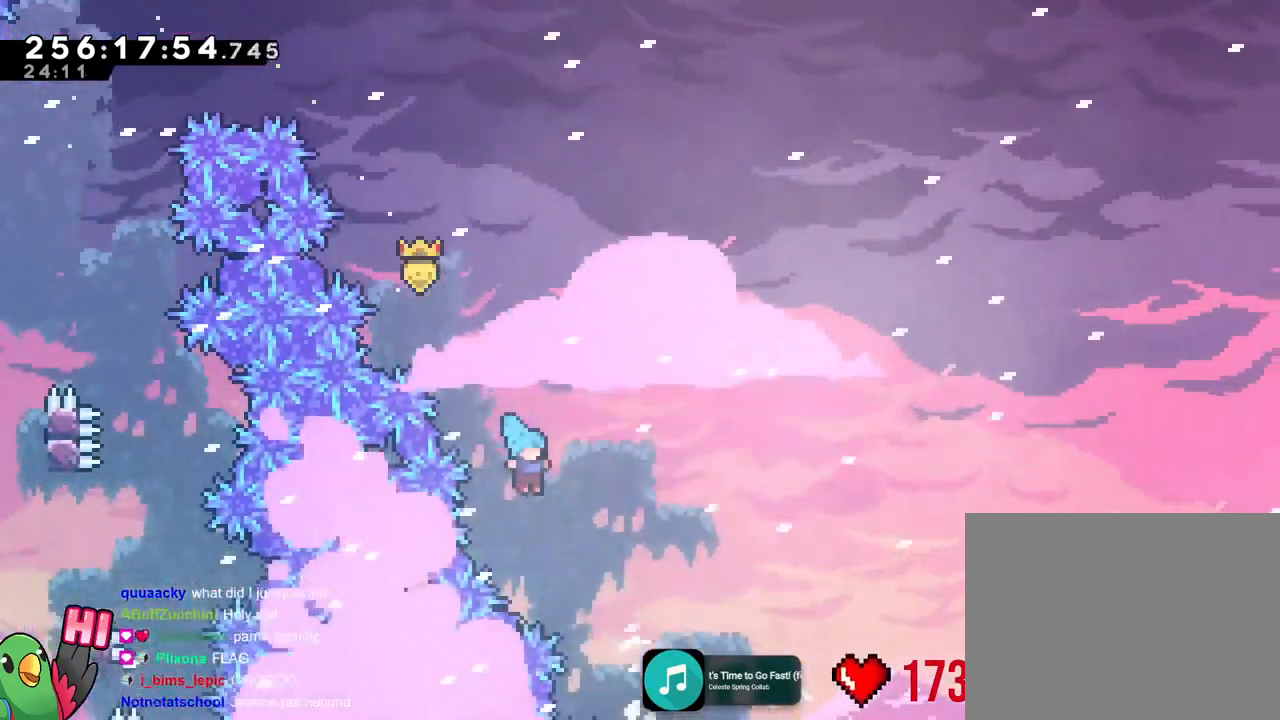
{"dt_ms": 501, "buttons": [], "left_stick": "right", "right_stick": "center", "events": []}
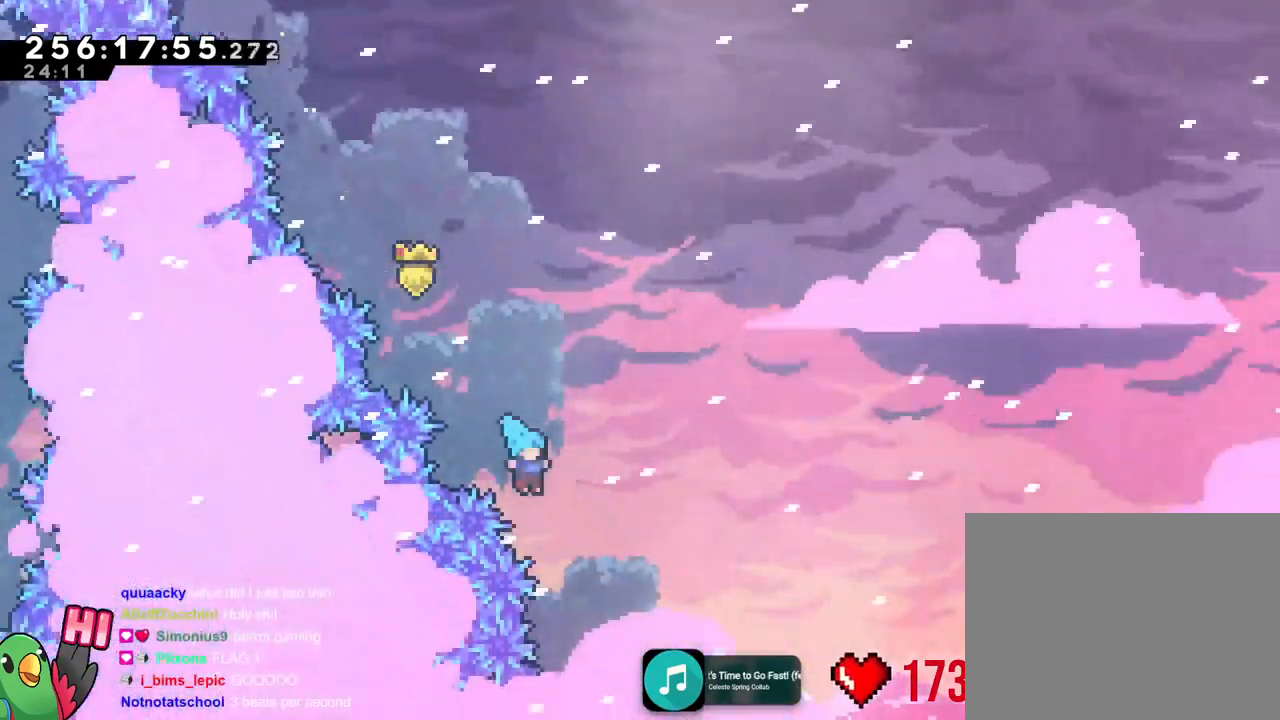
{"dt_ms": 500, "buttons": [], "left_stick": "right", "right_stick": "center", "events": []}
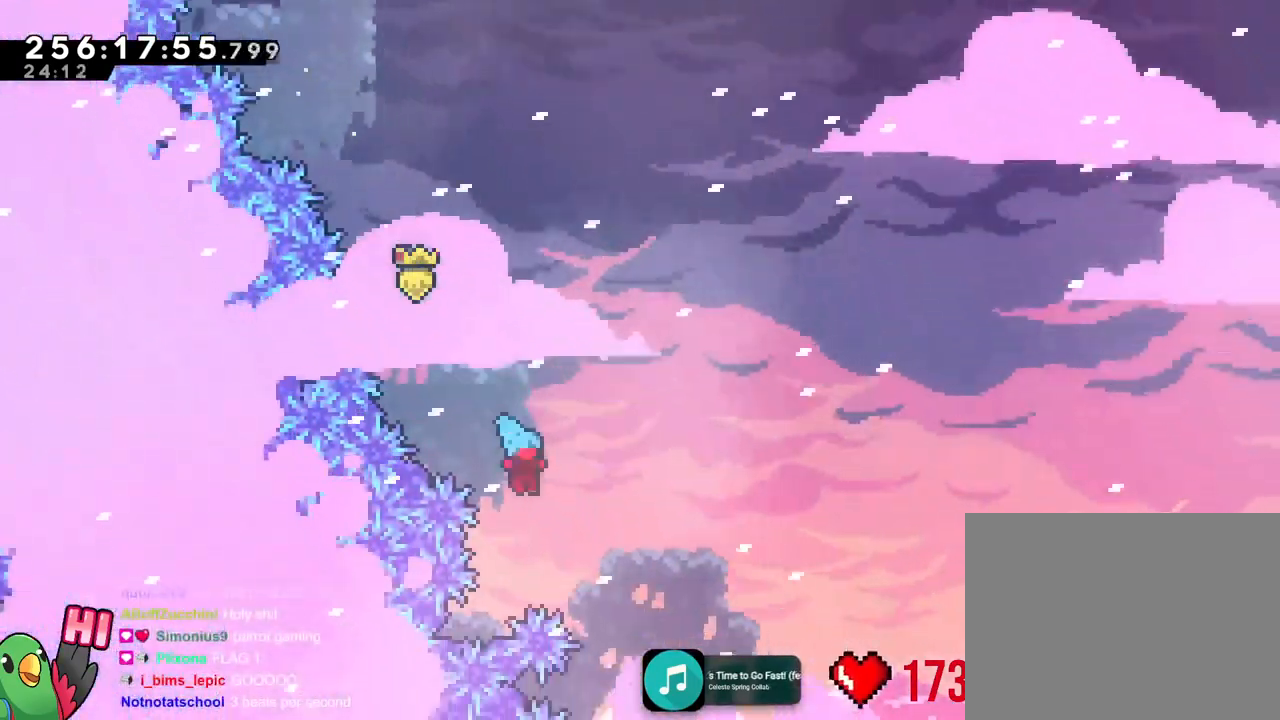
{"dt_ms": 501, "buttons": [], "left_stick": "right", "right_stick": "center", "events": []}